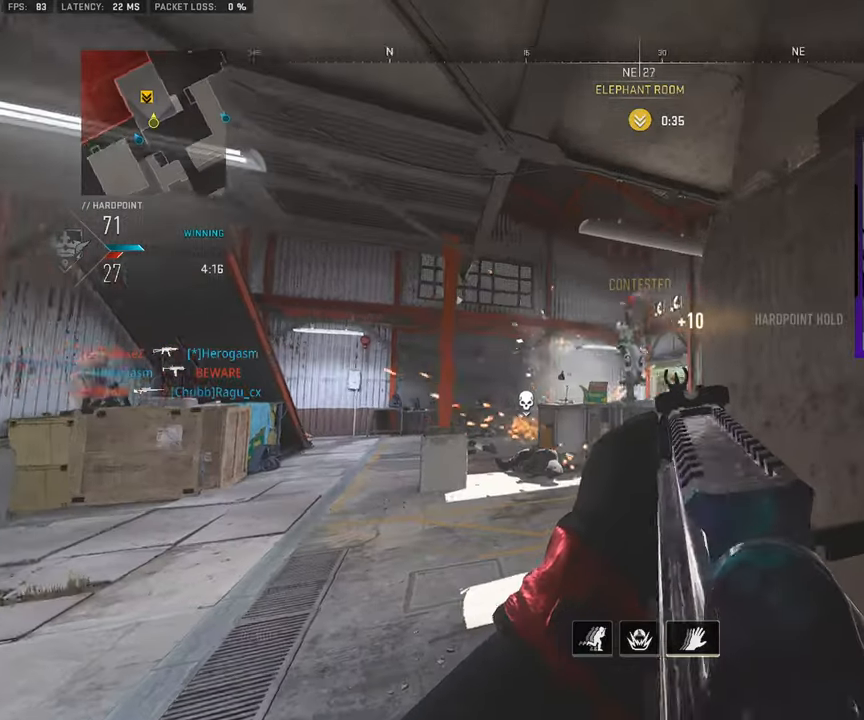
Gameplay with a controller (PlayStation layout); each line is a JSON object with the inputs held at the frame after it. "events" lists button and stick changes between this image and that frame as [ms after this image, input, new state], when the widget could be followed in between. Not read: L1 L2 R1 R2.
{"buttons": [], "left_stick": "left", "right_stick": "center", "events": [[67, "right_stick", "down"], [117, "CROSS", "up"], [233, "right_stick", "center"], [300, "right_stick", "right"], [367, "right_stick", "center"]]}
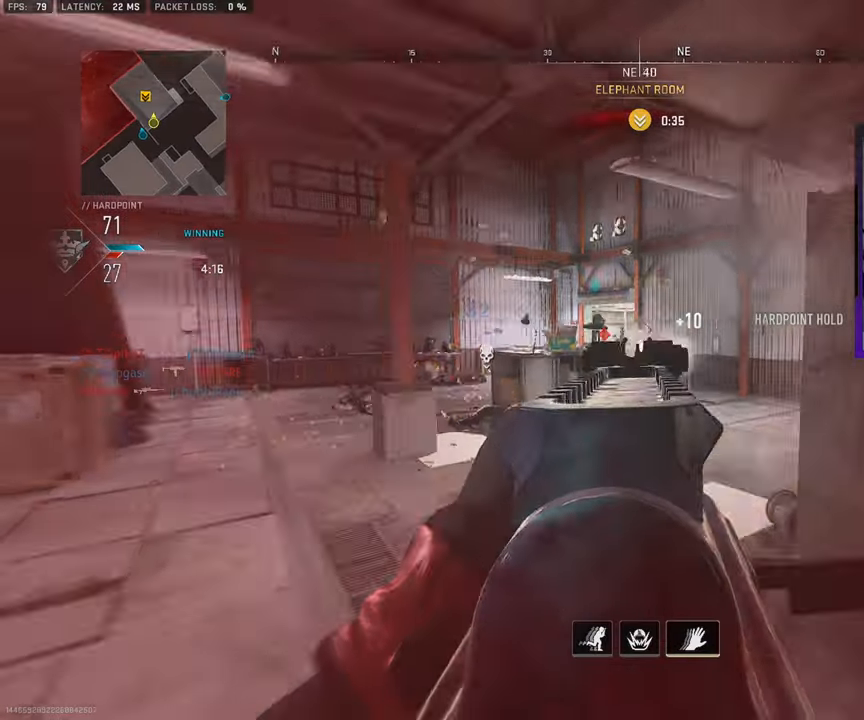
{"buttons": [], "left_stick": "left", "right_stick": "center", "events": []}
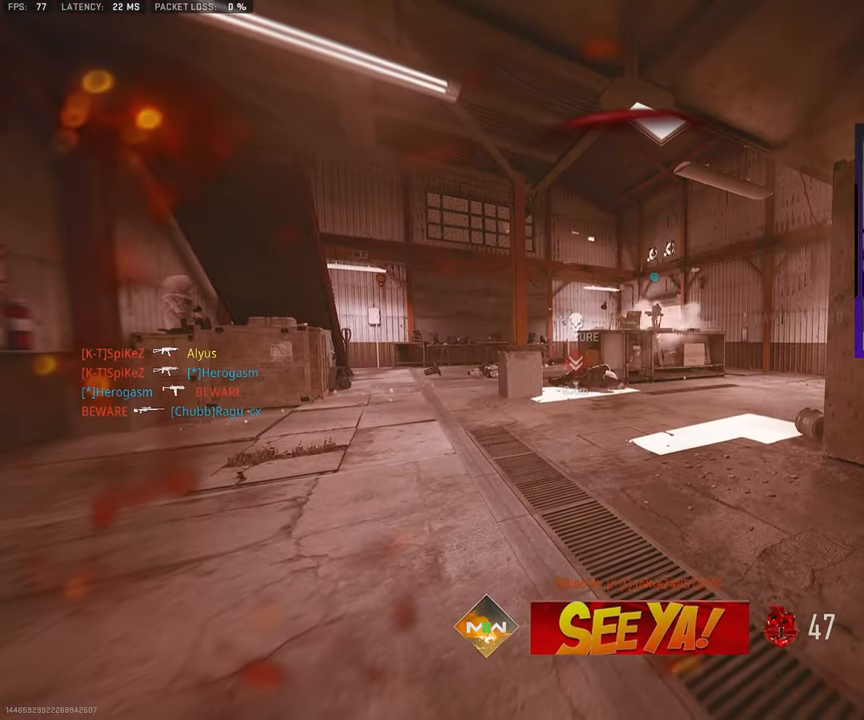
{"buttons": [], "left_stick": "up-left", "right_stick": "center", "events": [[83, "left_stick", "center"], [367, "left_stick", "up-left"]]}
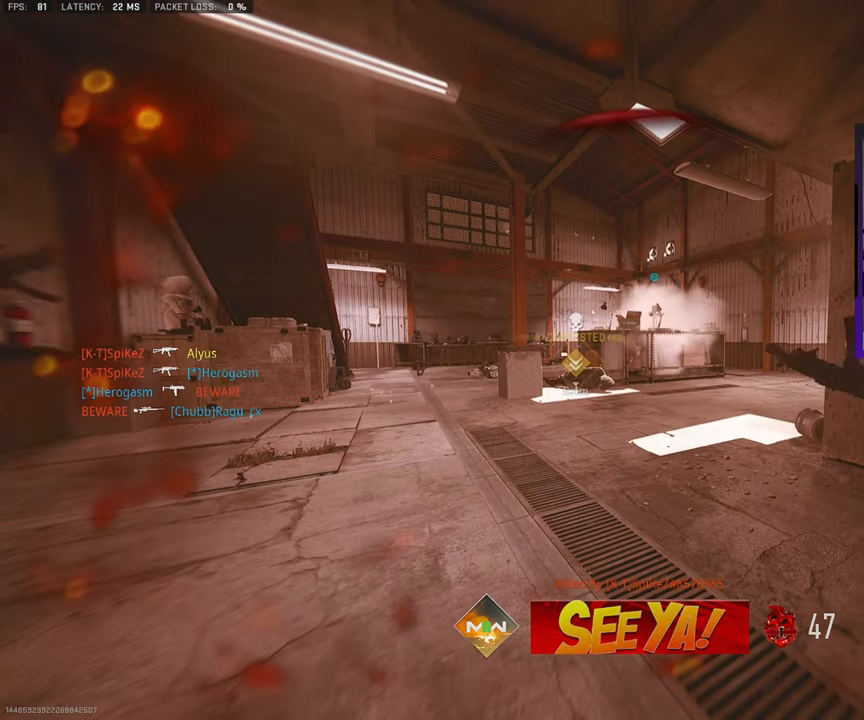
{"buttons": [], "left_stick": "up", "right_stick": "center", "events": [[233, "left_stick", "up"]]}
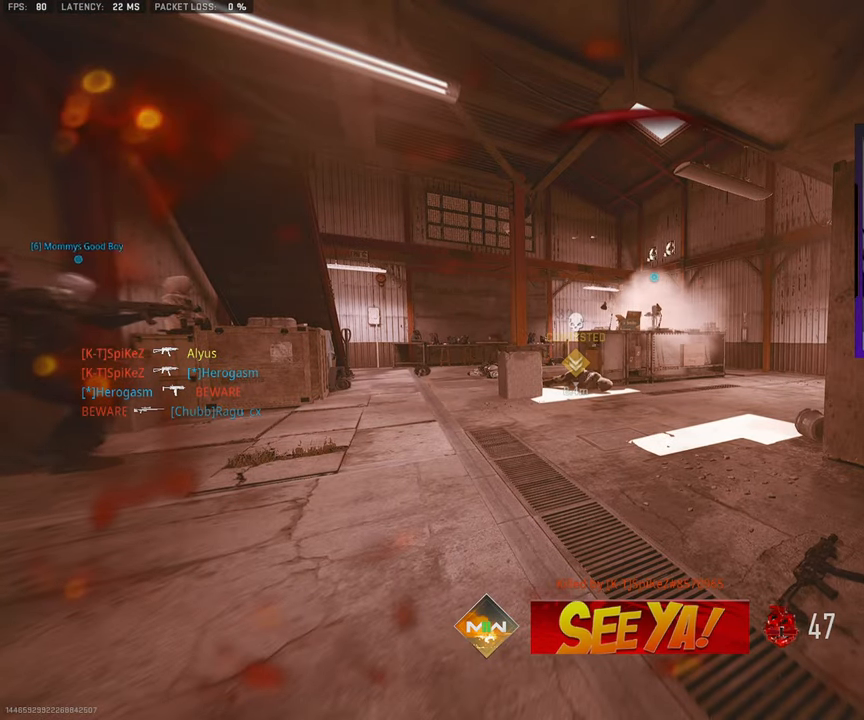
{"buttons": [], "left_stick": "up", "right_stick": "center", "events": []}
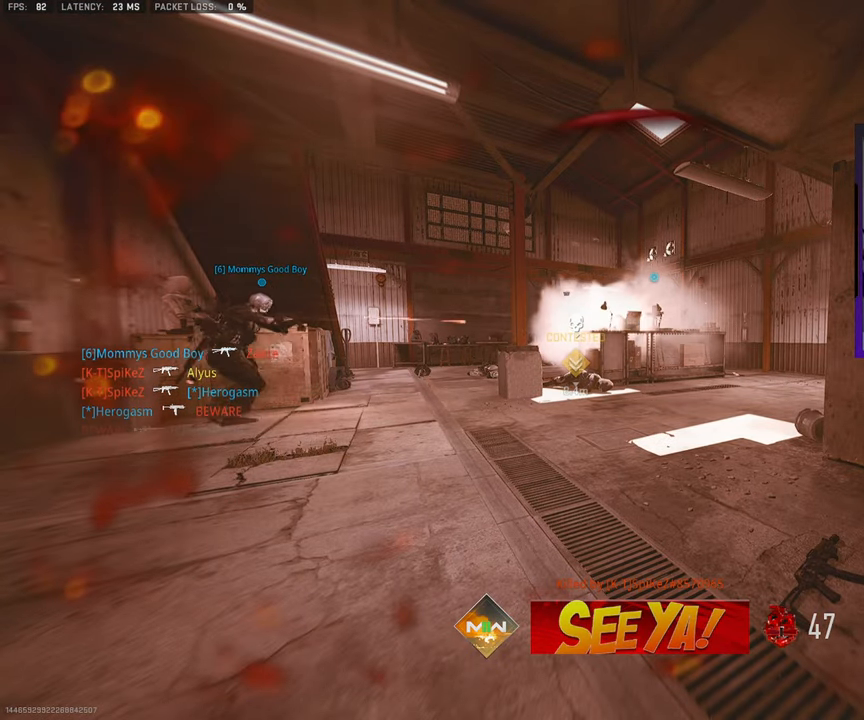
{"buttons": [], "left_stick": "up", "right_stick": "center", "events": []}
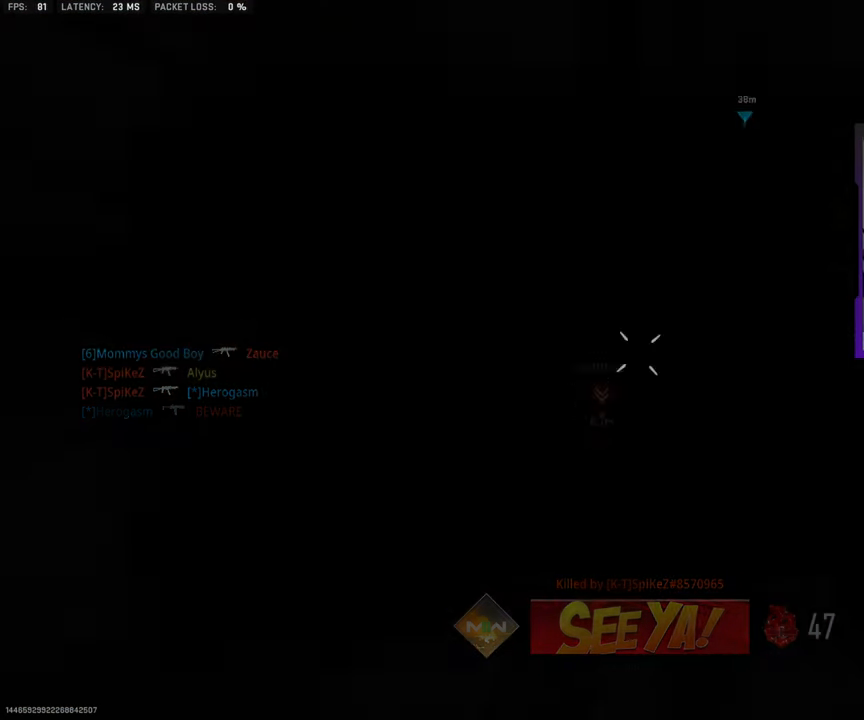
{"buttons": [], "left_stick": "up", "right_stick": "center", "events": [[367, "SQUARE", "down"], [500, "SQUARE", "up"]]}
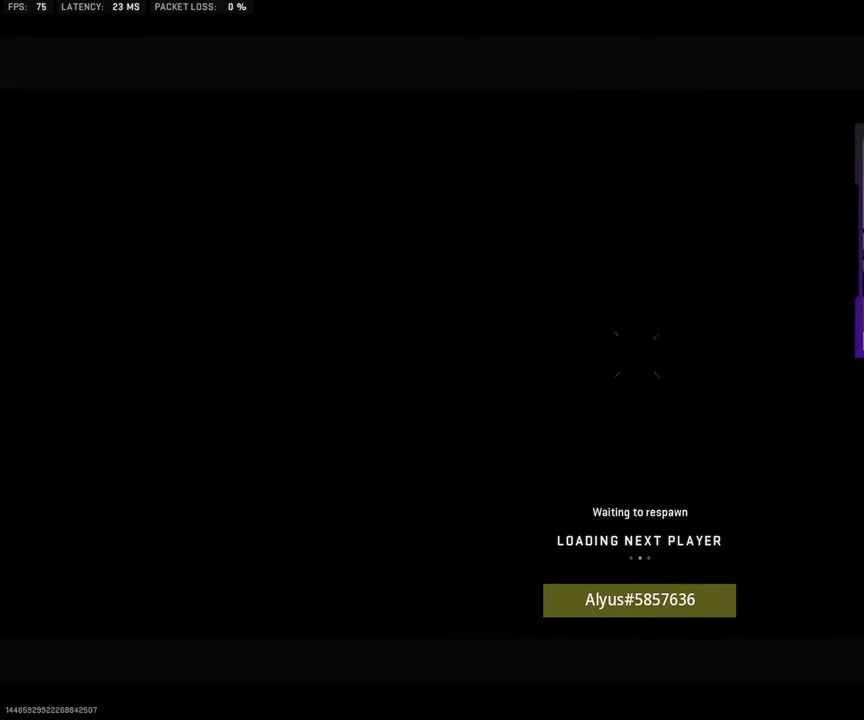
{"buttons": [], "left_stick": "up", "right_stick": "center", "events": [[117, "SQUARE", "down"], [150, "L3", "down"], [200, "SQUARE", "up"], [267, "L3", "up"]]}
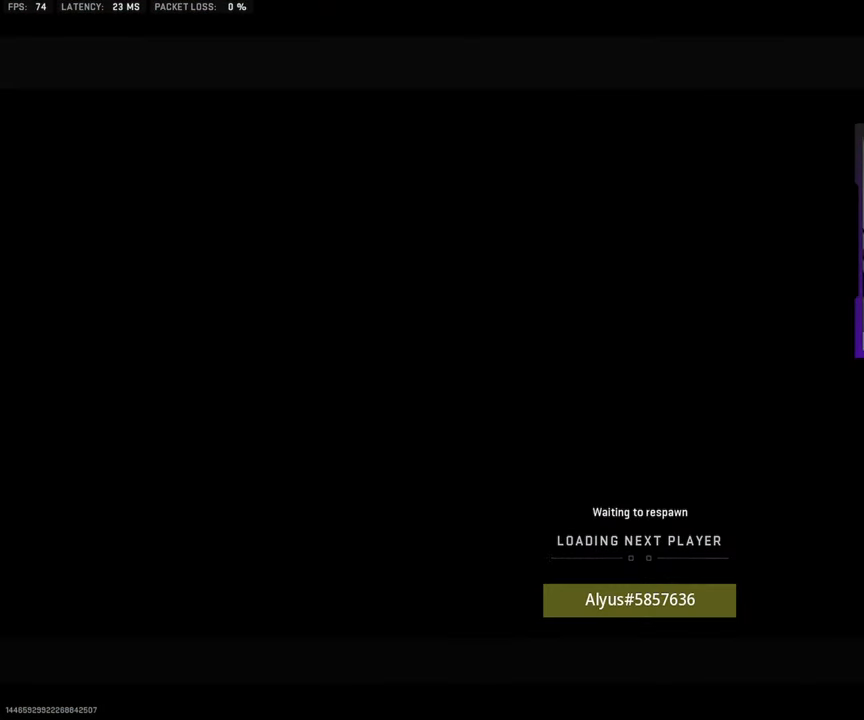
{"buttons": [], "left_stick": "up", "right_stick": "center", "events": [[83, "L3", "down"], [200, "L3", "up"], [367, "L3", "down"], [467, "L3", "up"]]}
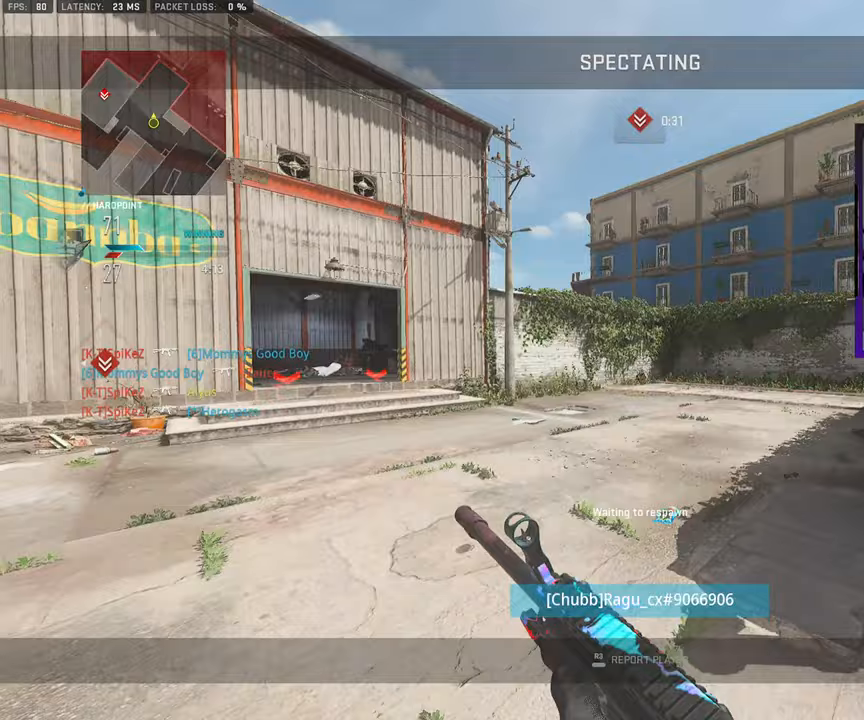
{"buttons": ["L3"], "left_stick": "up", "right_stick": "center", "events": [[150, "L3", "down"], [267, "L3", "up"], [433, "L3", "down"]]}
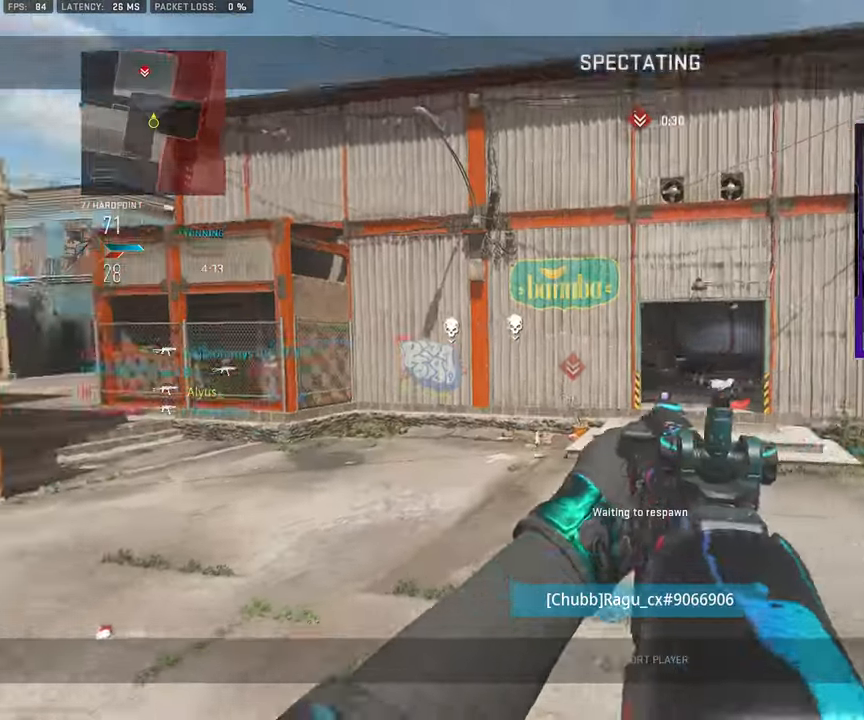
{"buttons": [], "left_stick": "up", "right_stick": "center", "events": [[33, "L3", "up"], [233, "L3", "down"], [333, "L3", "up"]]}
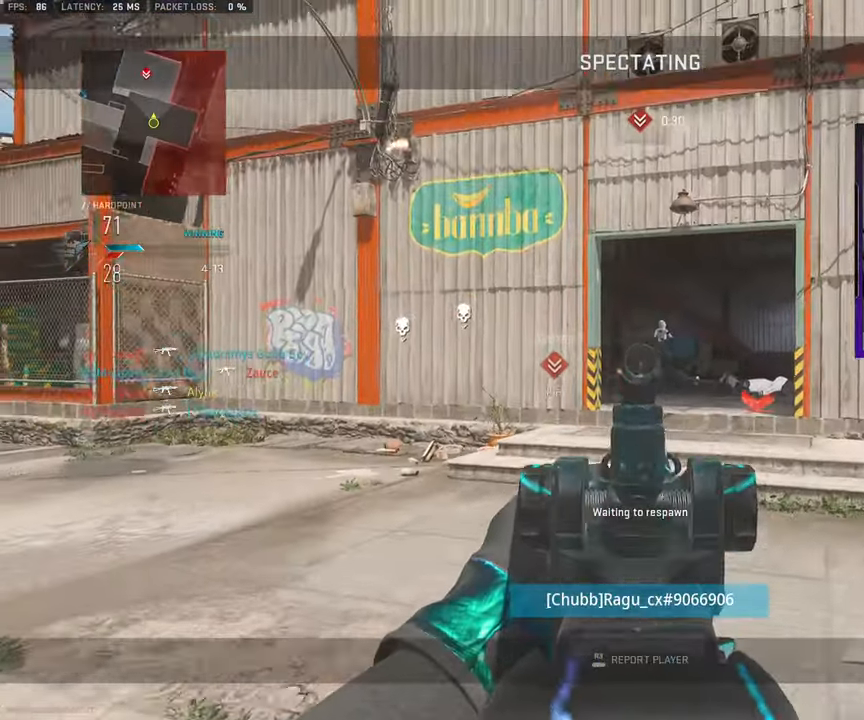
{"buttons": ["L3"], "left_stick": "up", "right_stick": "center", "events": [[17, "L3", "down"], [117, "L3", "up"], [483, "L3", "down"]]}
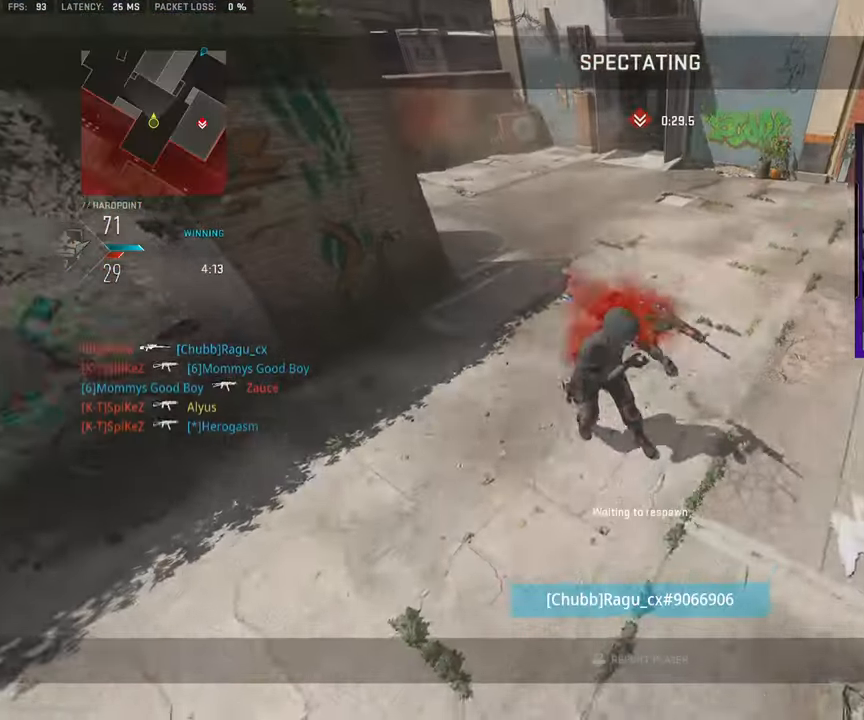
{"buttons": ["L3"], "left_stick": "up", "right_stick": "center", "events": [[83, "L3", "up"], [233, "L3", "down"], [333, "L3", "up"], [467, "L3", "down"]]}
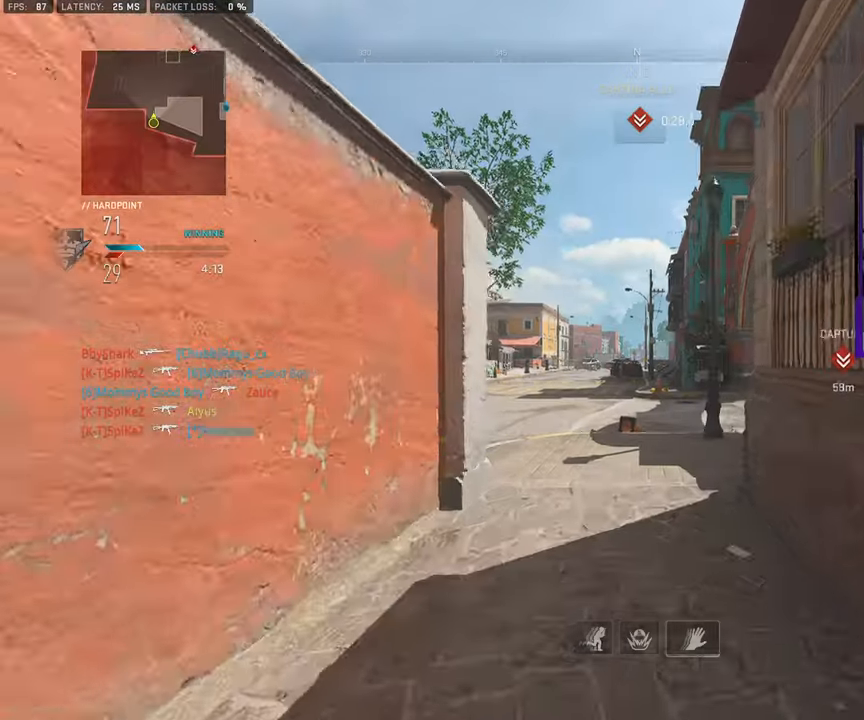
{"buttons": [], "left_stick": "up", "right_stick": "right", "events": [[83, "L3", "up"], [200, "L3", "down"], [317, "L3", "up"], [417, "L3", "down"], [500, "L3", "up"], [500, "right_stick", "right"]]}
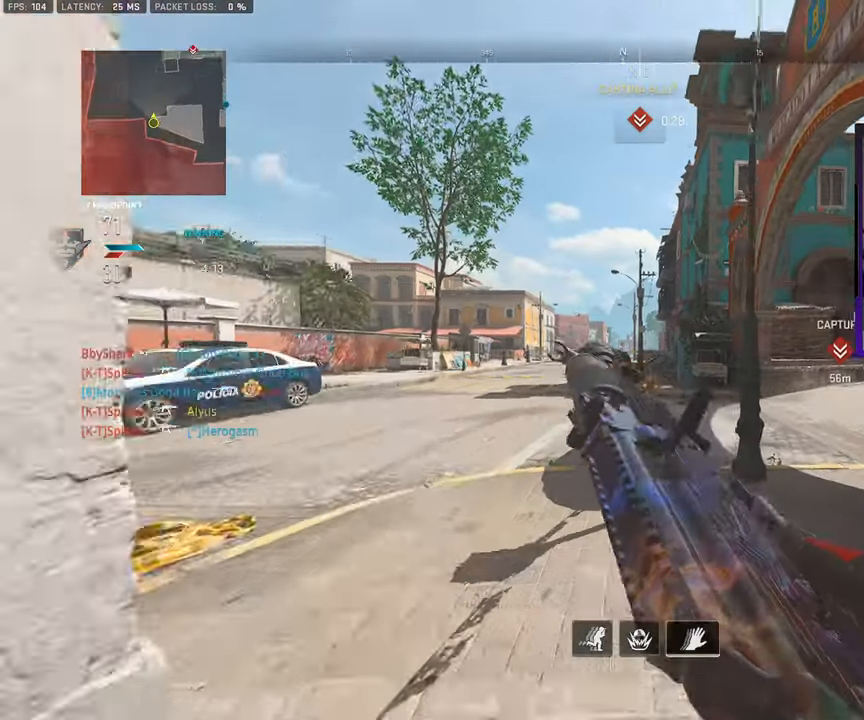
{"buttons": ["L3"], "left_stick": "up", "right_stick": "center", "events": [[83, "left_stick", "right"], [200, "TRIANGLE", "down"], [233, "left_stick", "up-right"], [267, "L3", "down"], [283, "TRIANGLE", "up"], [350, "L3", "up"], [383, "right_stick", "center"], [417, "L3", "down"], [417, "left_stick", "up"]]}
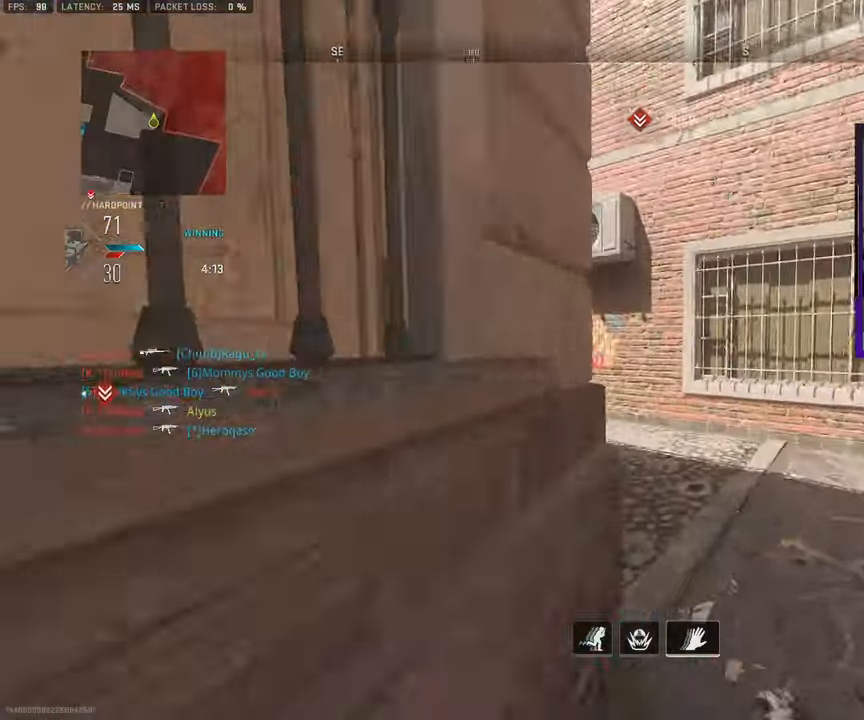
{"buttons": [], "left_stick": "up-left", "right_stick": "center", "events": [[33, "L3", "up"], [150, "L3", "down"], [183, "right_stick", "left"], [250, "L3", "up"], [350, "L3", "down"], [350, "left_stick", "up-left"], [417, "right_stick", "center"], [450, "L3", "up"]]}
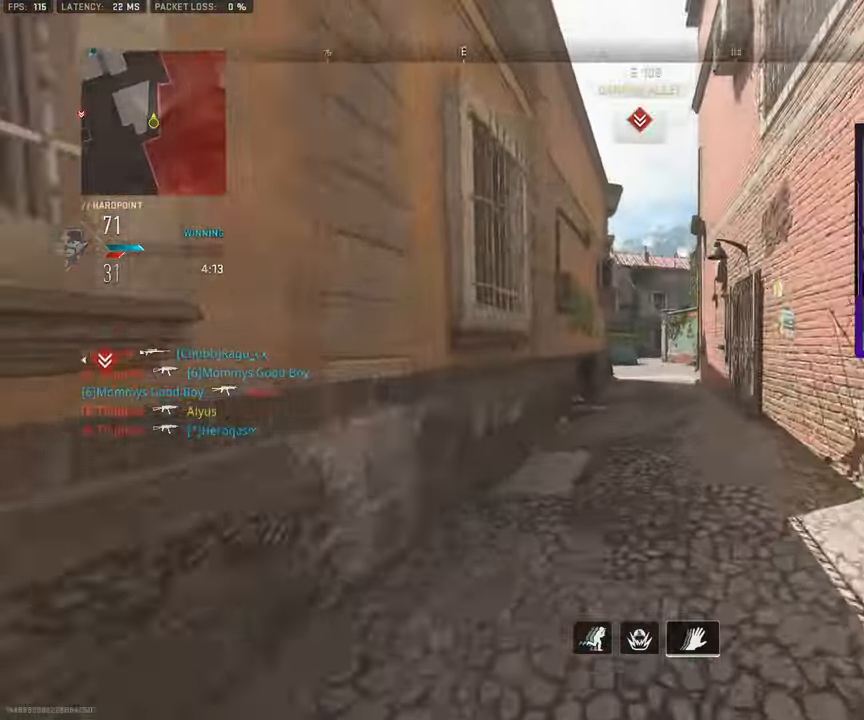
{"buttons": [], "left_stick": "up", "right_stick": "center", "events": [[83, "L3", "down"], [200, "L3", "up"], [200, "left_stick", "up"], [400, "L3", "down"], [500, "L3", "up"]]}
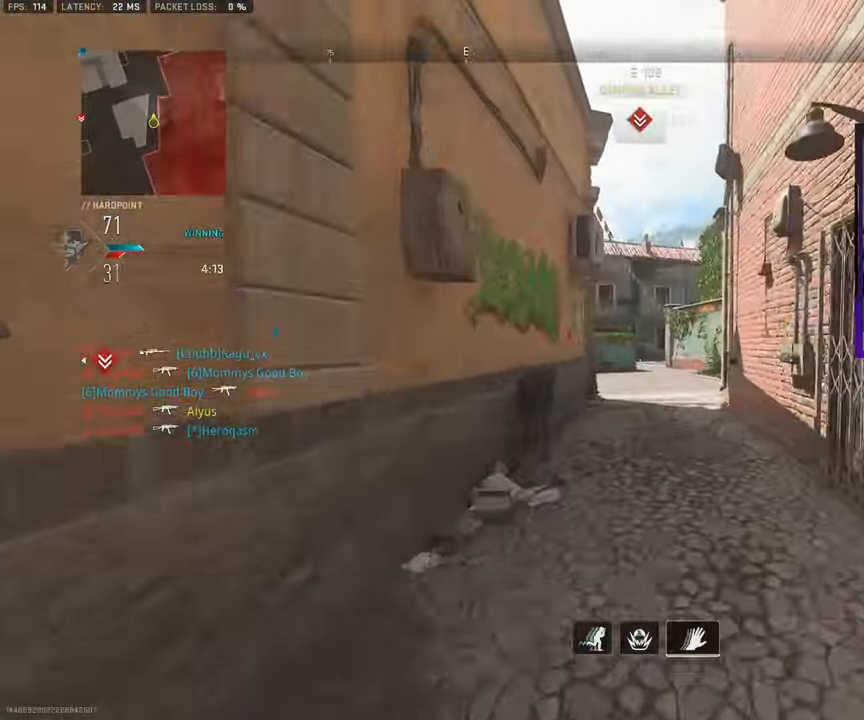
{"buttons": [], "left_stick": "up", "right_stick": "center", "events": [[167, "L3", "down"], [250, "L3", "up"]]}
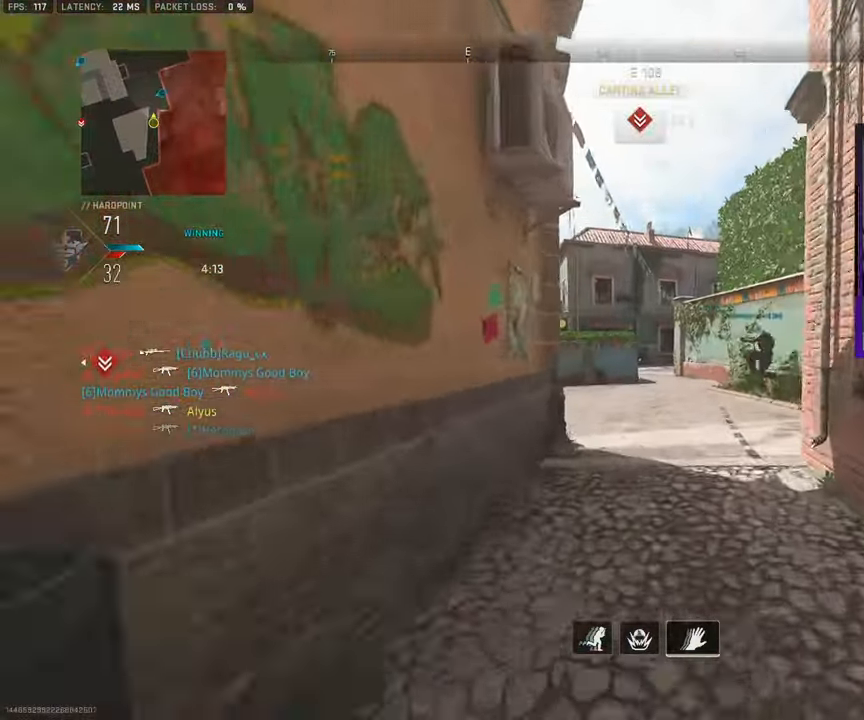
{"buttons": ["L3"], "left_stick": "up", "right_stick": "center", "events": [[167, "L3", "down"], [300, "L3", "up"], [467, "L3", "down"]]}
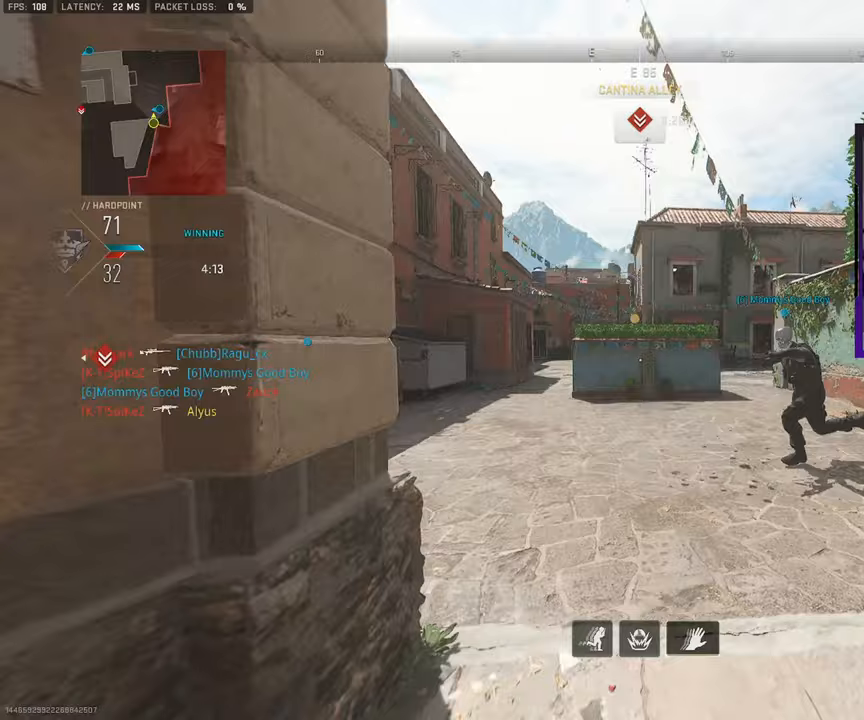
{"buttons": ["L3"], "left_stick": "up", "right_stick": "center", "events": [[100, "L3", "up"], [233, "right_stick", "right"], [250, "L3", "down"], [367, "L3", "up"], [367, "right_stick", "center"], [500, "L3", "down"]]}
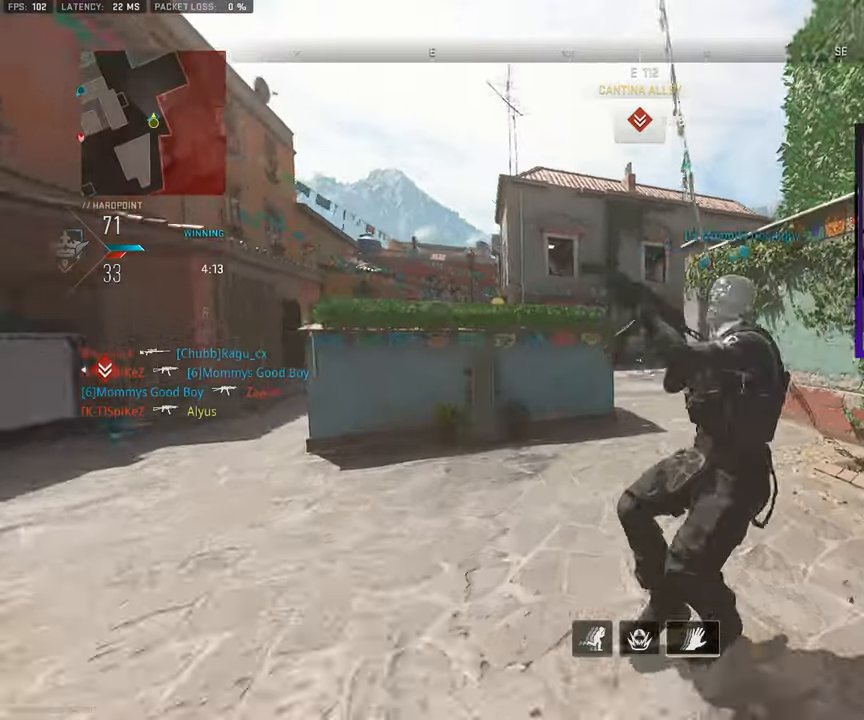
{"buttons": ["L3"], "left_stick": "up", "right_stick": "center", "events": [[250, "right_stick", "right"], [333, "L3", "up"], [367, "right_stick", "center"], [483, "L3", "down"]]}
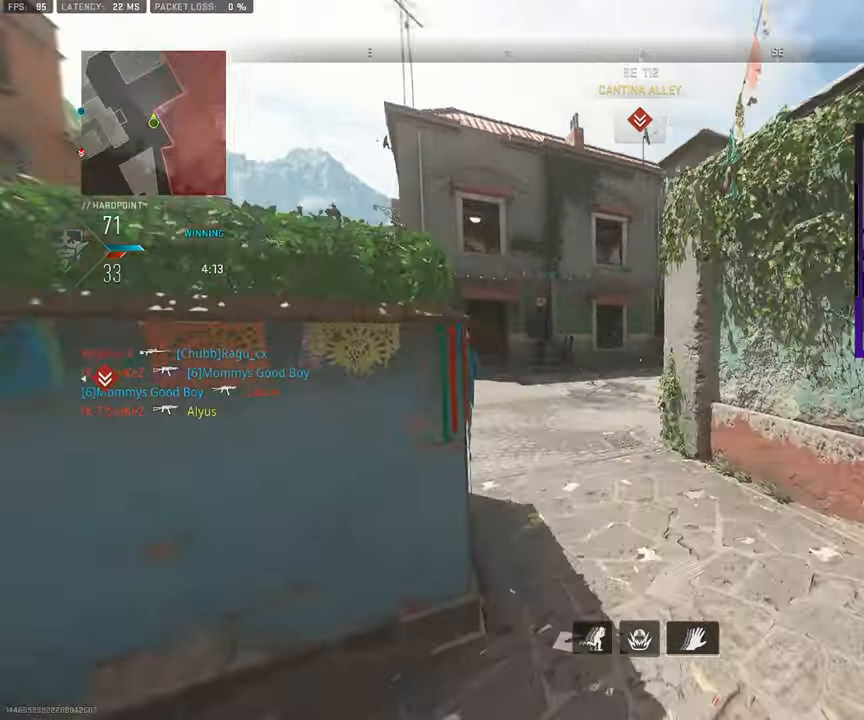
{"buttons": ["L3"], "left_stick": "up", "right_stick": "center", "events": [[83, "L3", "up"], [200, "L3", "down"], [317, "L3", "up"], [433, "L3", "down"]]}
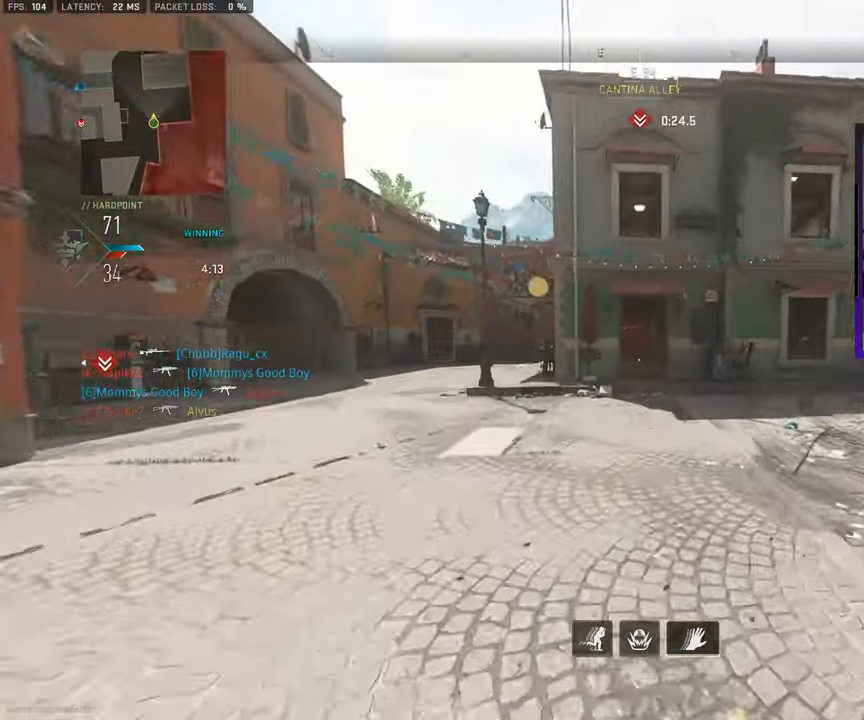
{"buttons": [], "left_stick": "up", "right_stick": "center", "events": [[33, "L3", "up"], [200, "L3", "down"], [283, "L3", "up"]]}
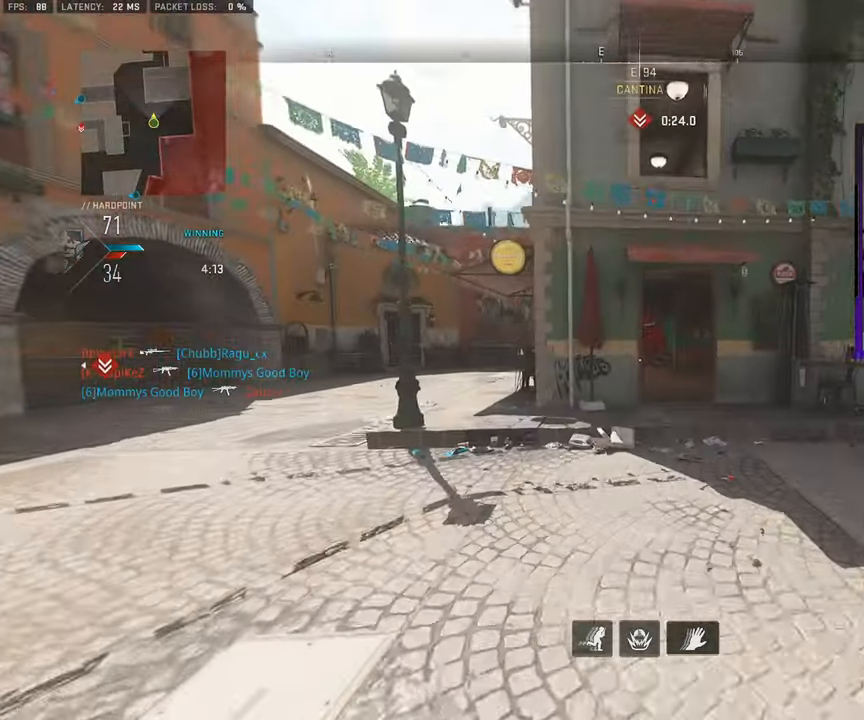
{"buttons": ["L3"], "left_stick": "up-left", "right_stick": "left", "events": [[167, "right_stick", "right"], [300, "right_stick", "center"], [317, "L3", "down"], [467, "right_stick", "left"], [500, "left_stick", "up-left"]]}
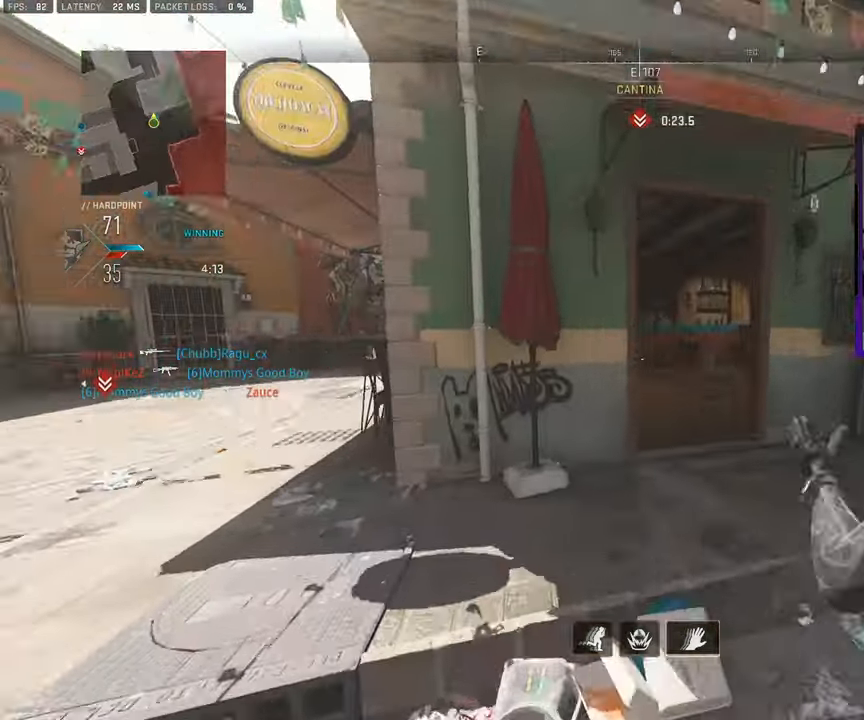
{"buttons": [], "left_stick": "up", "right_stick": "right", "events": [[233, "right_stick", "center"], [300, "right_stick", "right"], [467, "left_stick", "up"], [483, "L3", "up"]]}
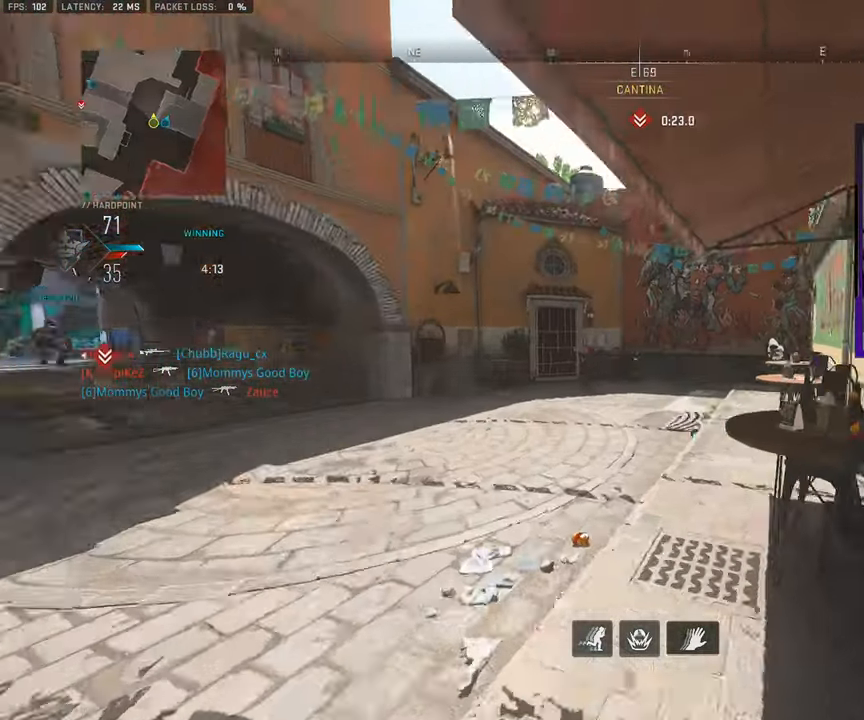
{"buttons": ["R3"], "left_stick": "center", "right_stick": "center", "events": [[133, "L3", "down"], [200, "TRIANGLE", "down"], [250, "right_stick", "center"], [300, "L3", "up"], [300, "TRIANGLE", "up"], [383, "left_stick", "up-right"], [383, "right_stick", "right"], [467, "R3", "down"], [467, "right_stick", "center"], [500, "left_stick", "center"]]}
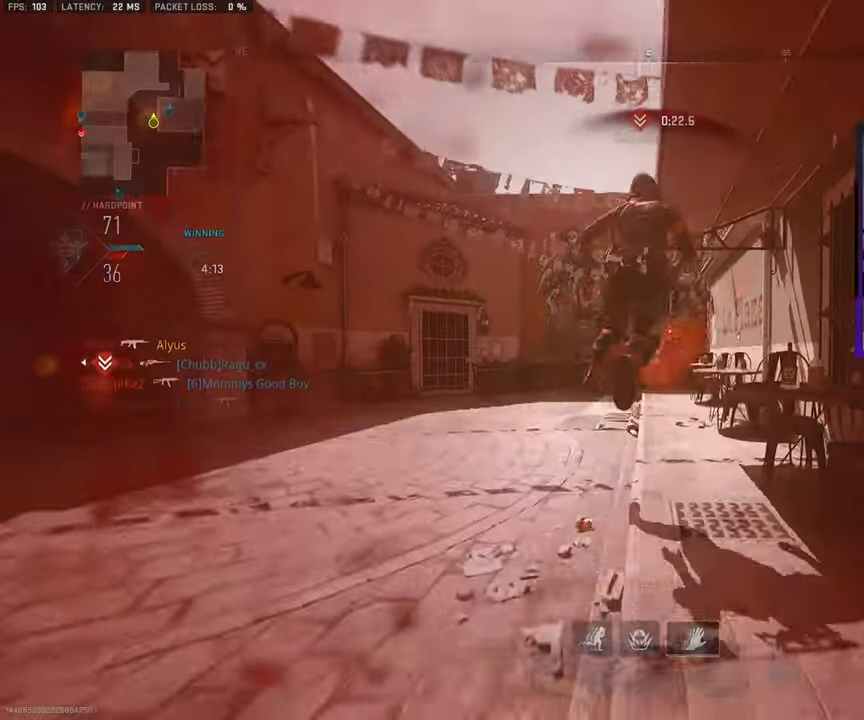
{"buttons": [], "left_stick": "center", "right_stick": "center", "events": [[33, "left_stick", "left"], [333, "R3", "up"], [367, "left_stick", "center"]]}
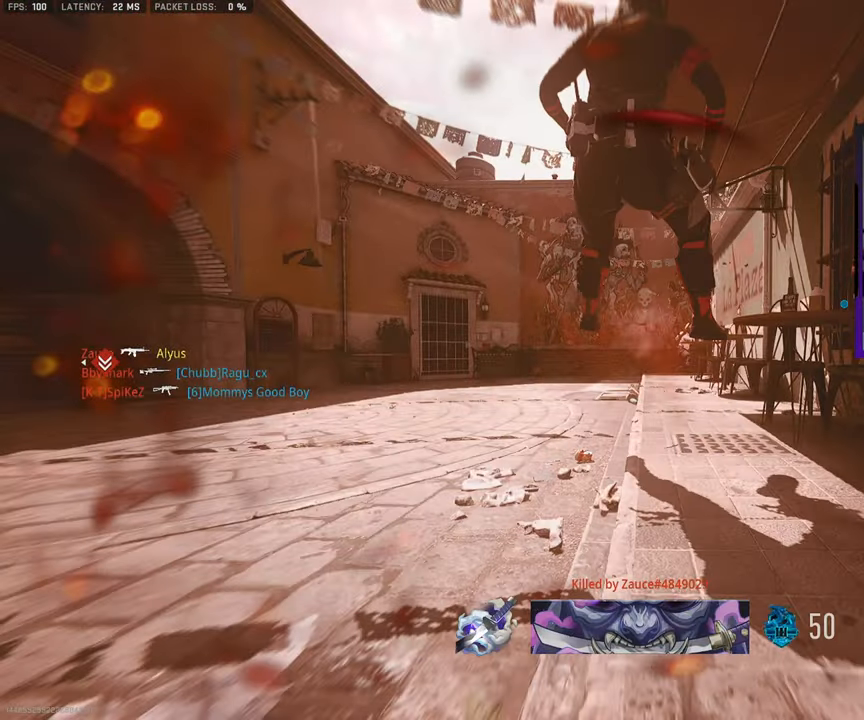
{"buttons": [], "left_stick": "up", "right_stick": "center", "events": [[133, "left_stick", "up-left"], [450, "left_stick", "up"]]}
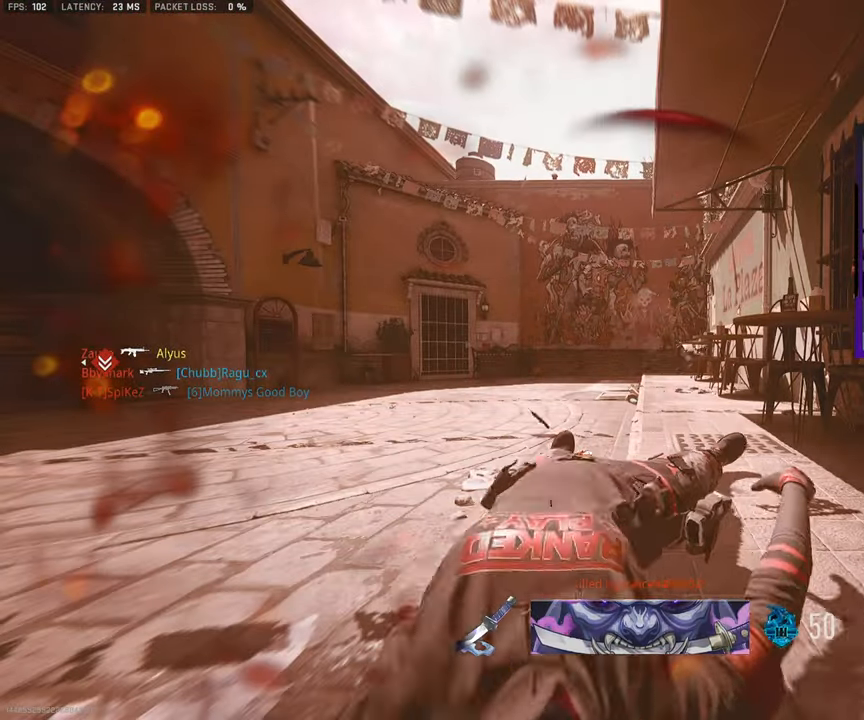
{"buttons": [], "left_stick": "up", "right_stick": "center", "events": [[350, "SQUARE", "down"], [467, "SQUARE", "up"]]}